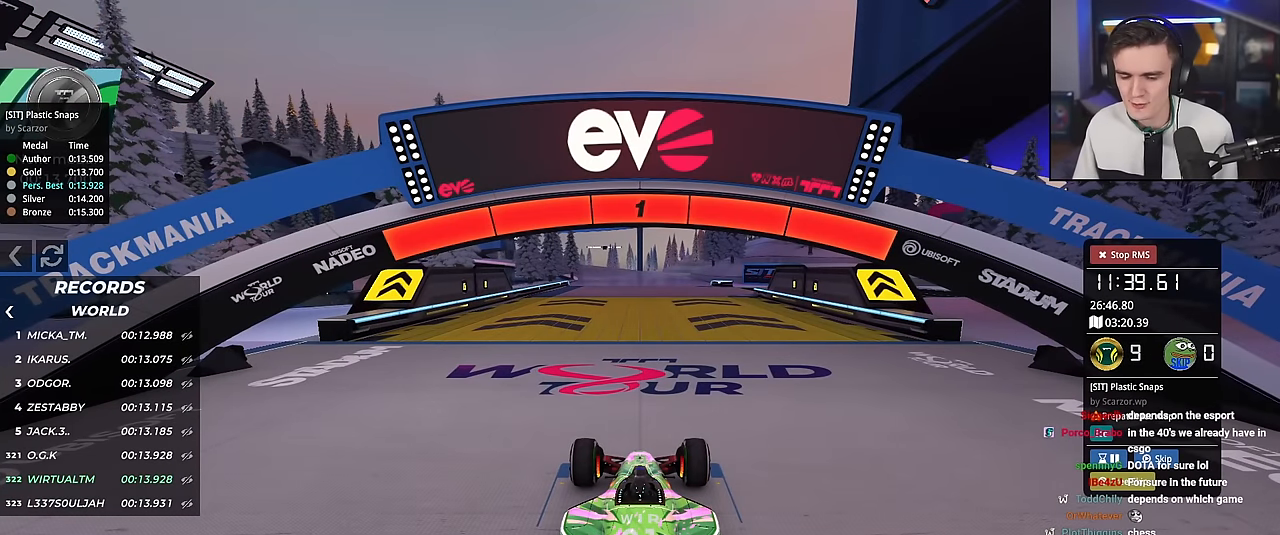
Gameplay with keyboard; each line is a JSON object with the keys held at the frame after it. "events" lists presses ("down") and releases ("up") of "brake", "down", "left", "right" and "up" between this image and that frame as [ms after this image, input, new state], when the widget could be followed in between. No other keys are recorded. Mouse input is not recorded. Key names are as the overlay labels them; some are game actions (e.g. jump) rather than physical keys.
{"keys": ["up"], "events": []}
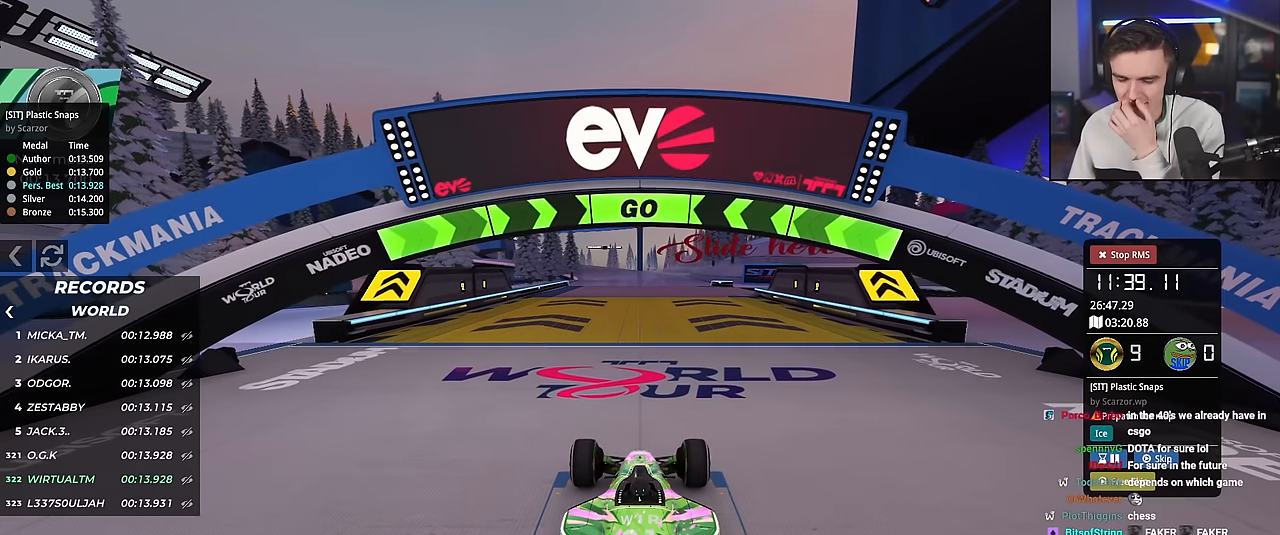
{"keys": ["right", "up"], "events": [[501, "right", "down"]]}
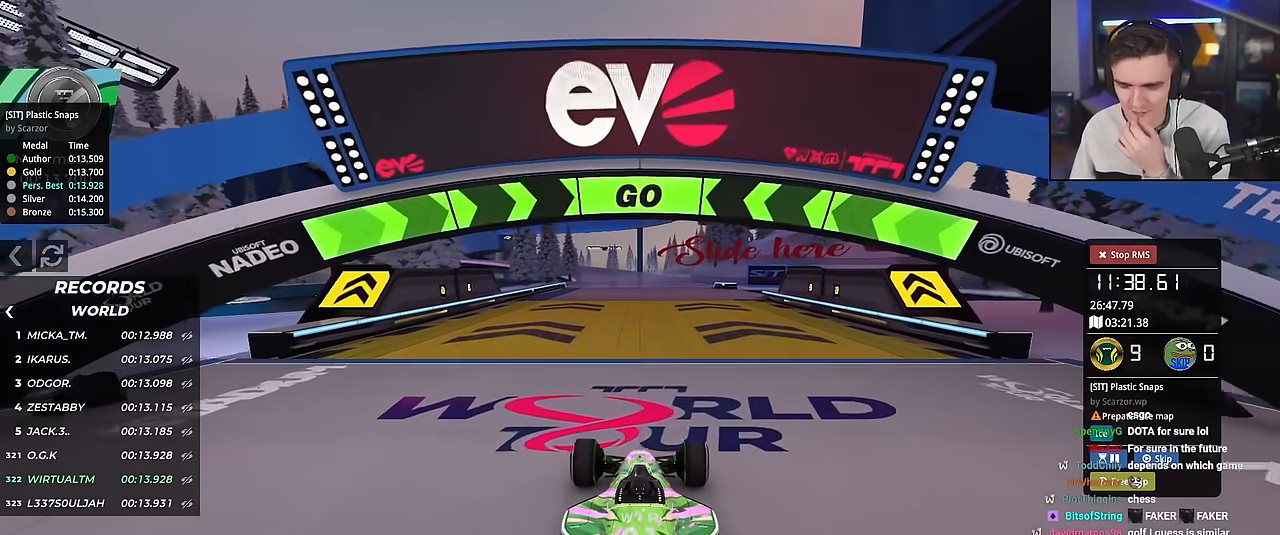
{"keys": ["up"], "events": [[50, "right", "up"], [284, "right", "down"], [334, "right", "up"]]}
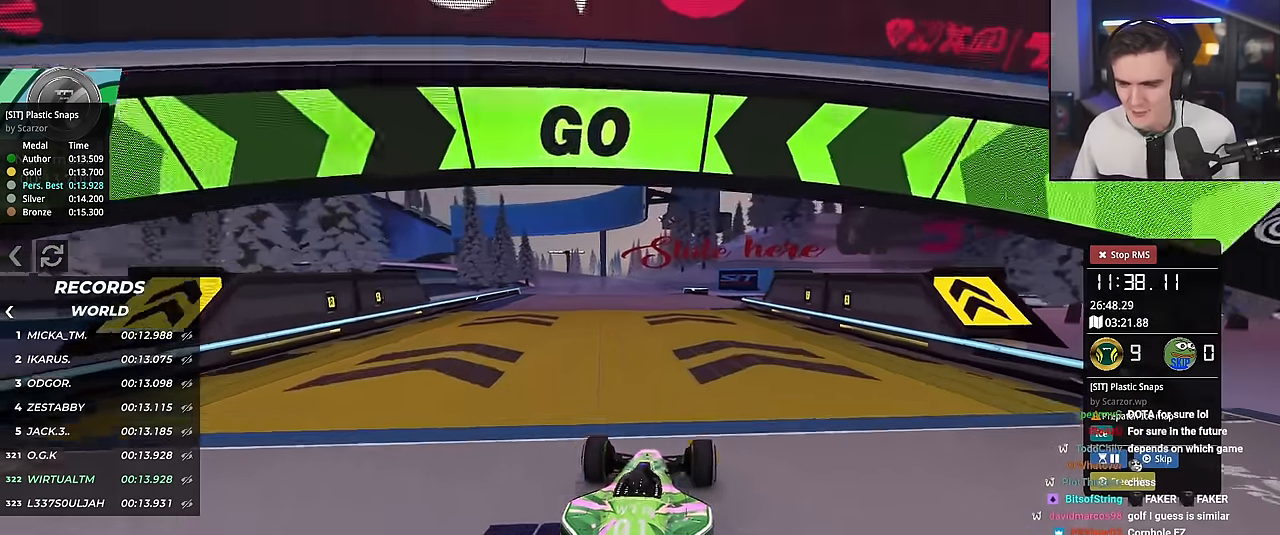
{"keys": ["up"], "events": []}
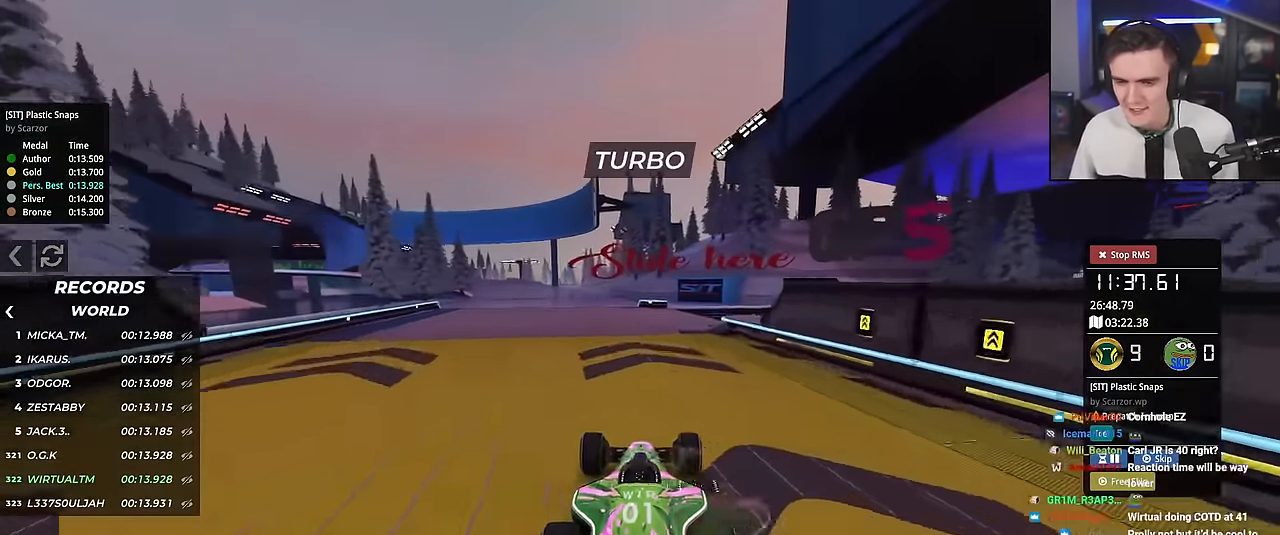
{"keys": ["left", "up"], "events": [[267, "left", "down"]]}
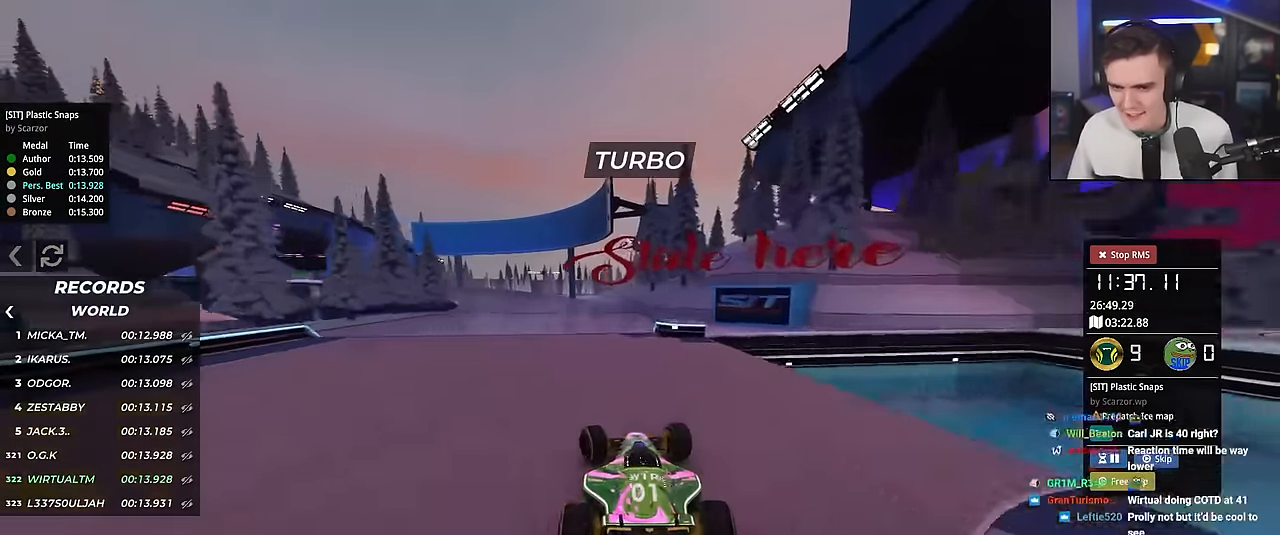
{"keys": ["left", "up"], "events": []}
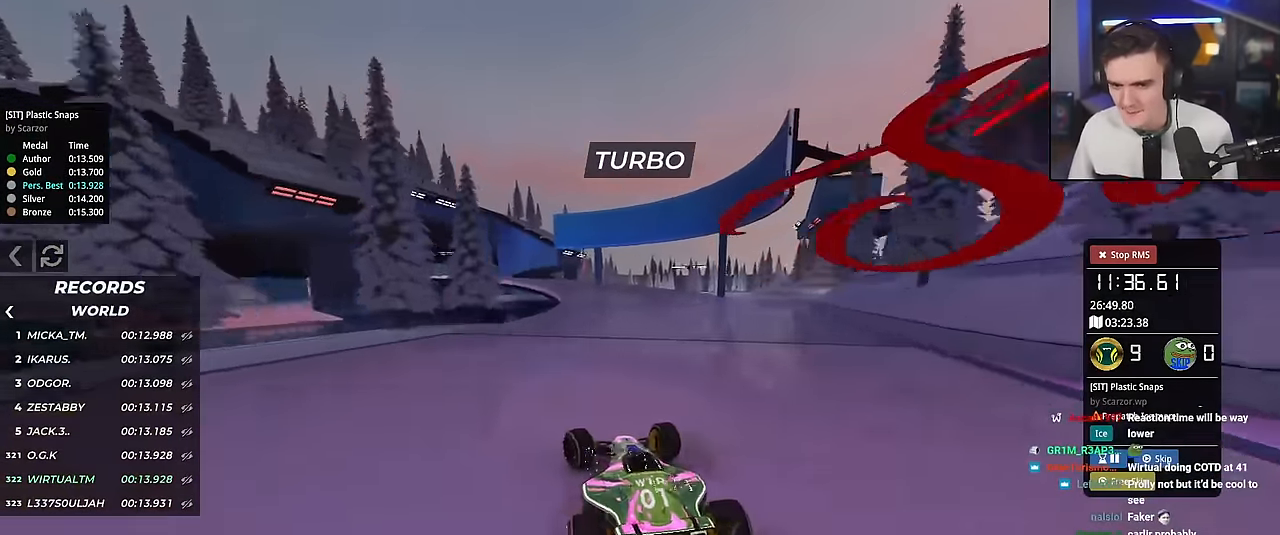
{"keys": ["up"], "events": [[450, "left", "up"]]}
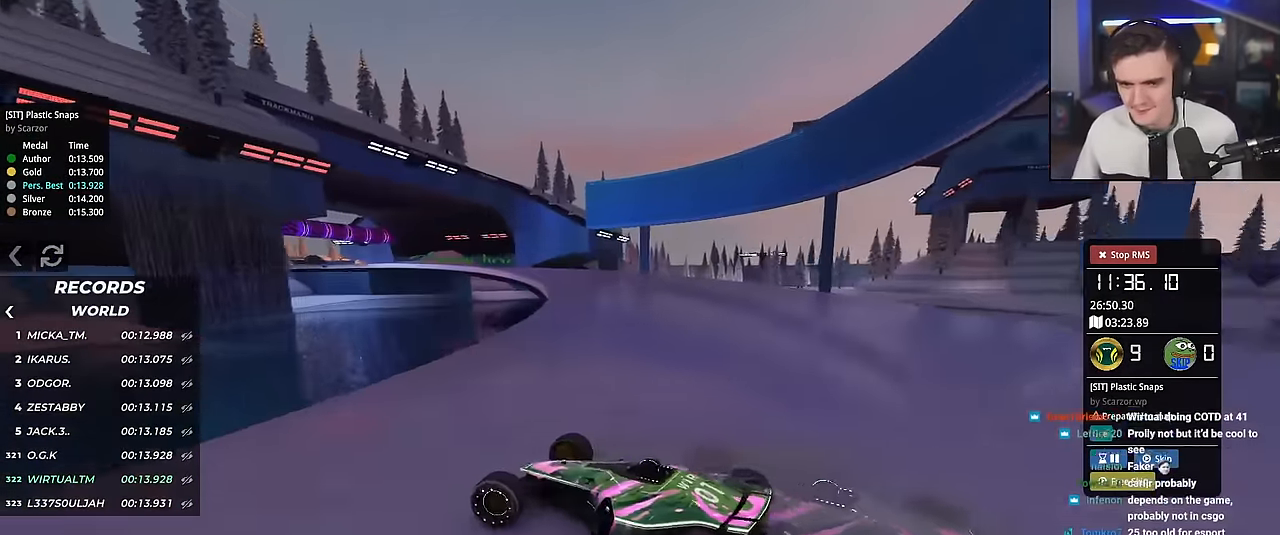
{"keys": ["right", "up"], "events": [[34, "right", "down"]]}
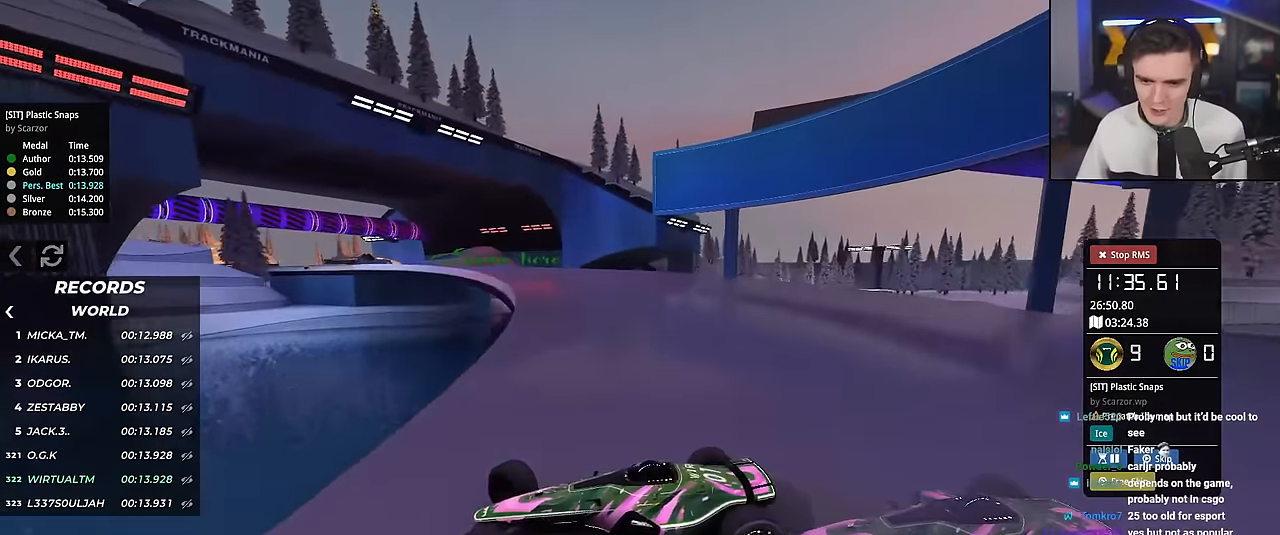
{"keys": ["right", "up"], "events": []}
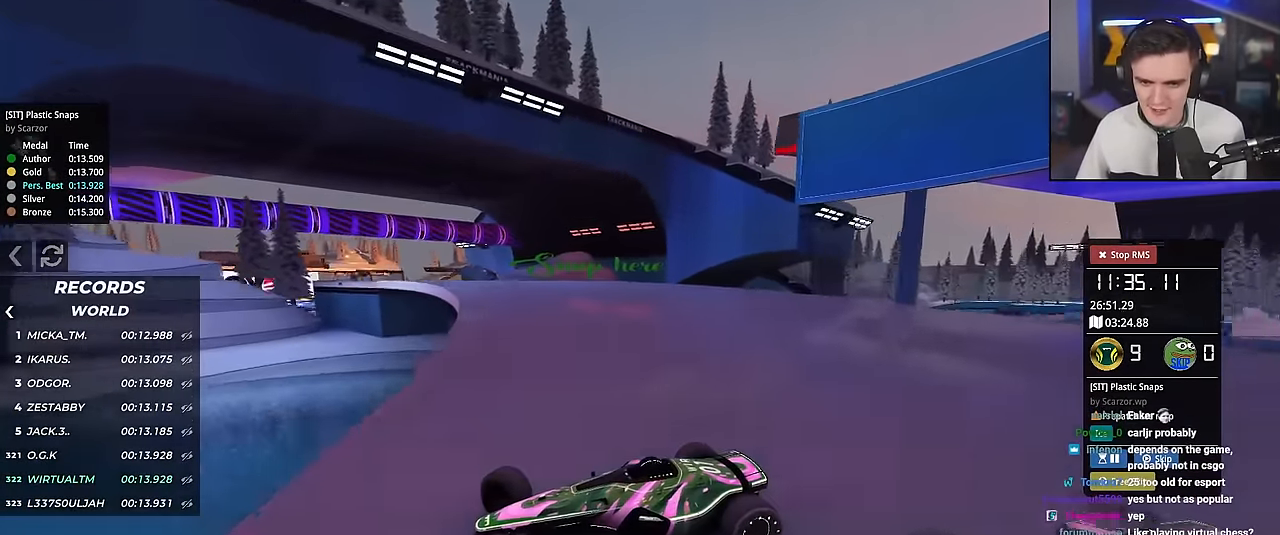
{"keys": ["right", "up"], "events": []}
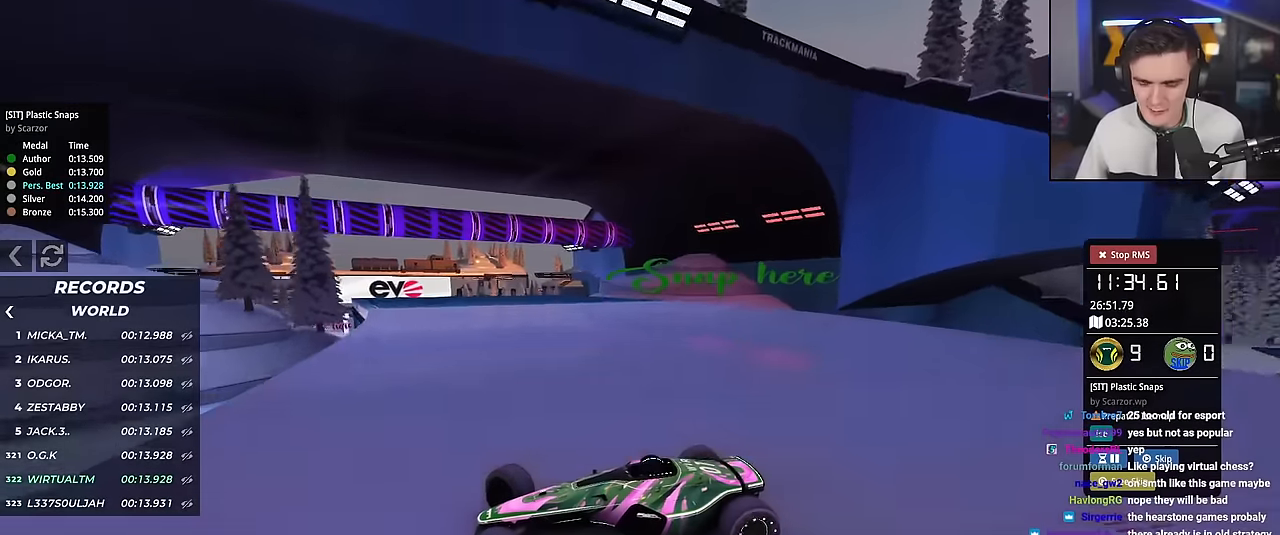
{"keys": ["right"], "events": [[468, "up", "up"]]}
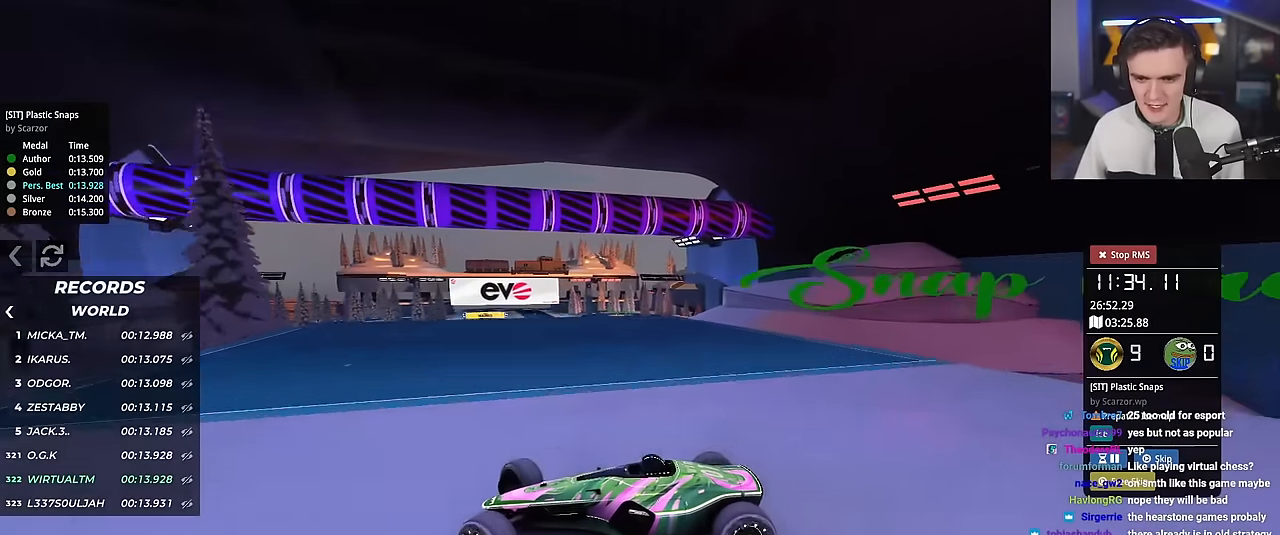
{"keys": ["right", "up"], "events": [[67, "up", "down"]]}
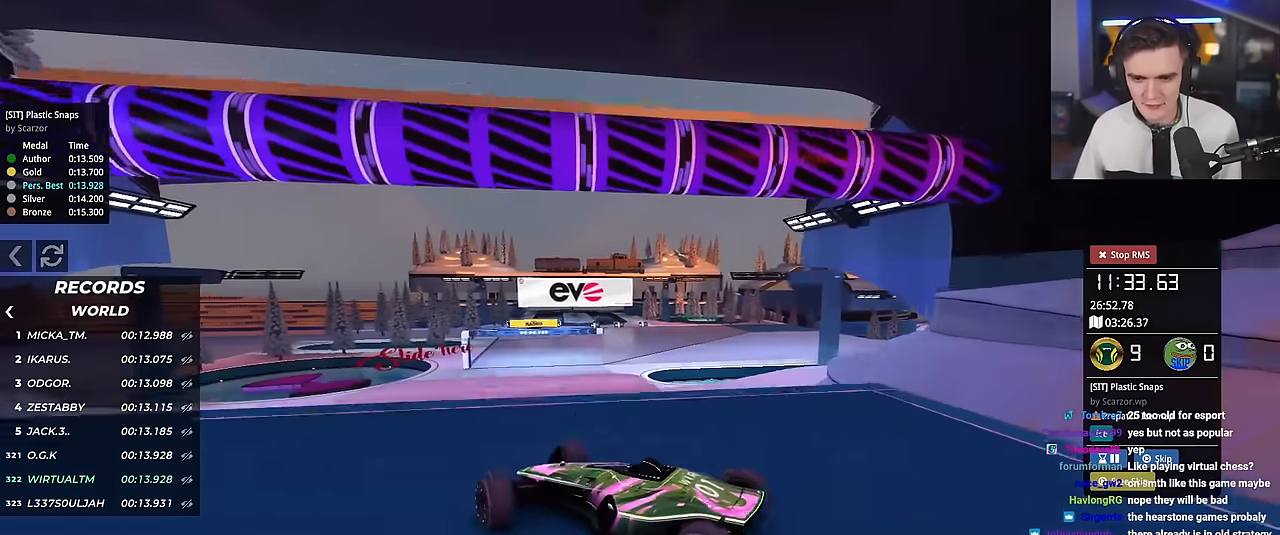
{"keys": ["right", "up"], "events": []}
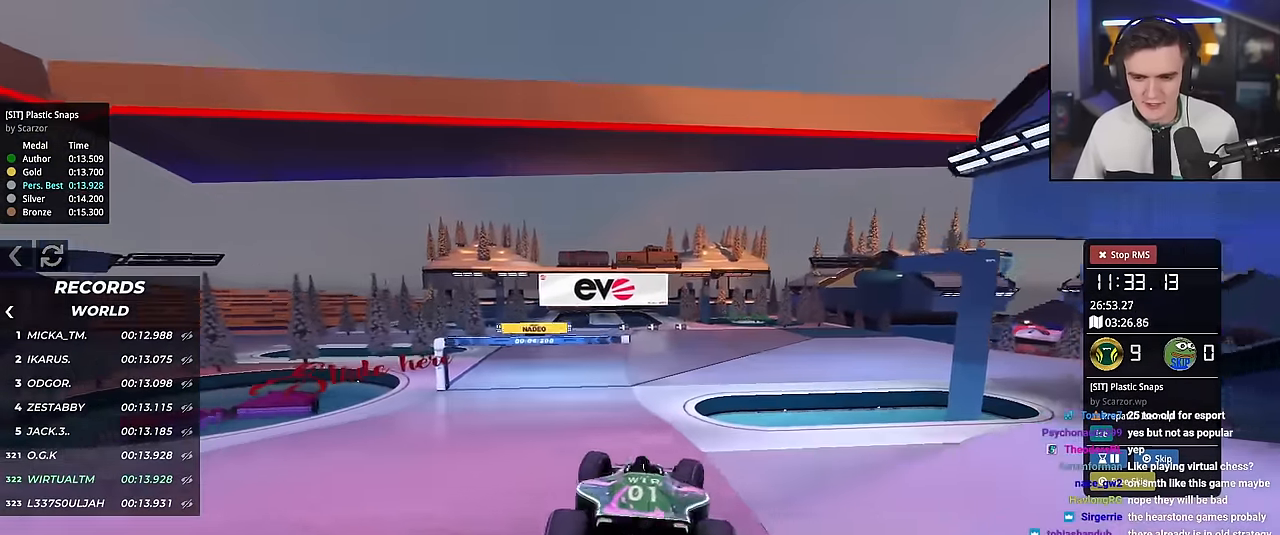
{"keys": ["brake", "left", "up"], "events": [[17, "brake", "down"], [334, "right", "up"], [484, "left", "down"]]}
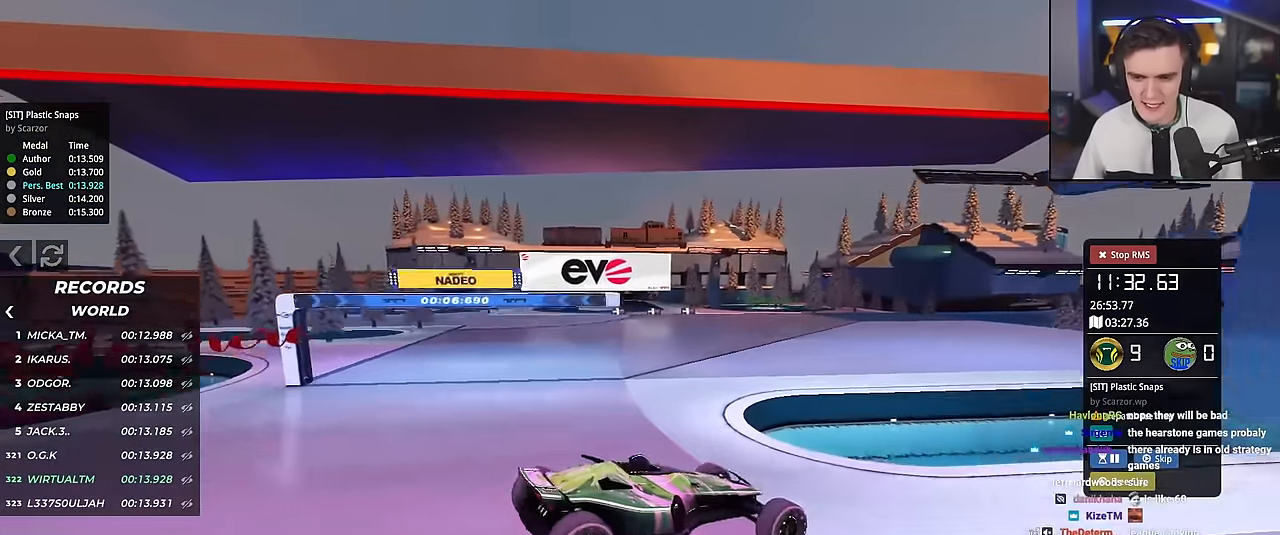
{"keys": ["up"], "events": [[217, "brake", "up"], [500, "left", "up"]]}
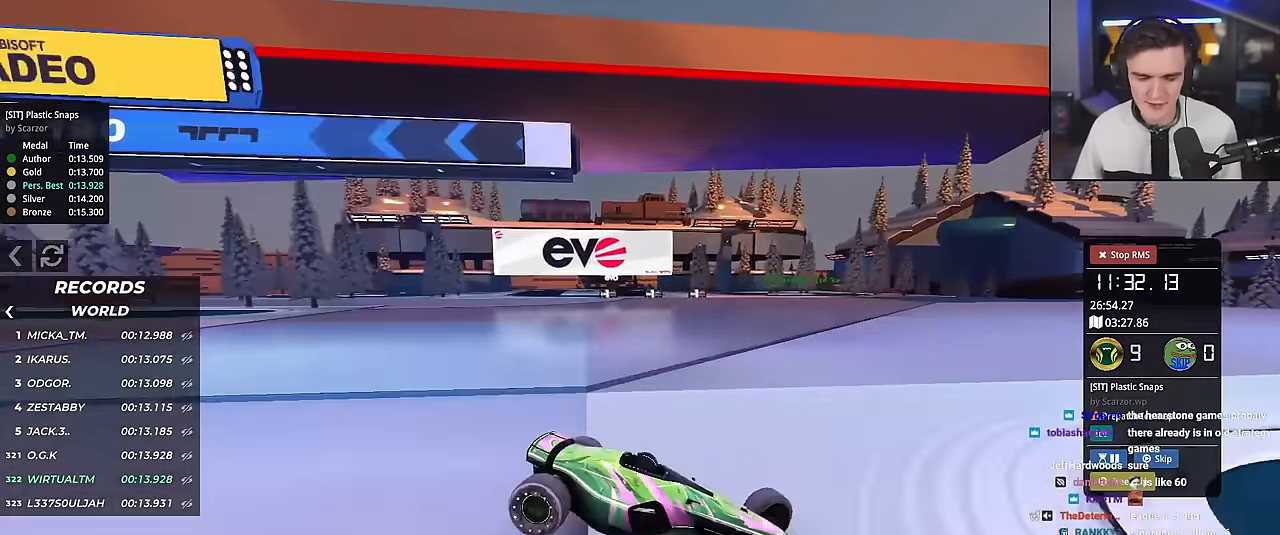
{"keys": ["up"], "events": []}
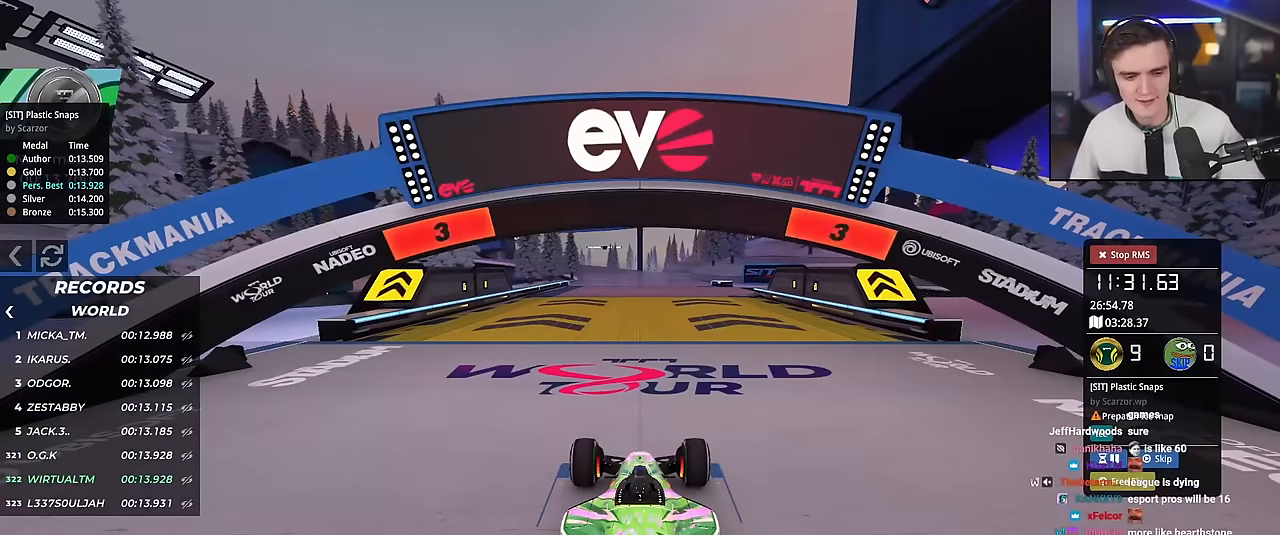
{"keys": ["up"], "events": []}
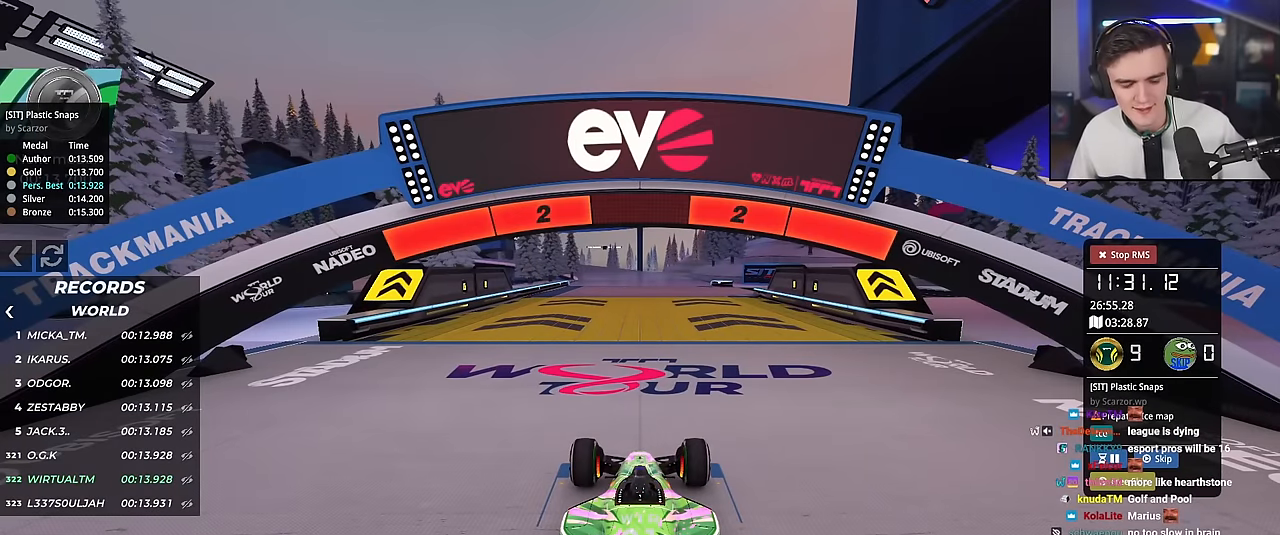
{"keys": ["up"], "events": []}
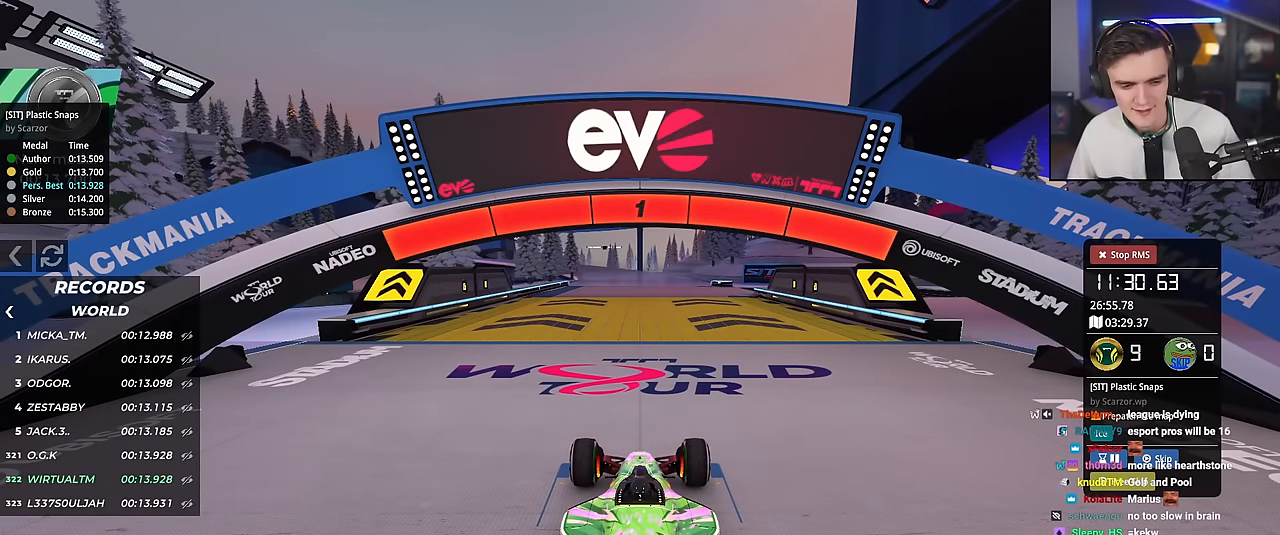
{"keys": ["up"], "events": []}
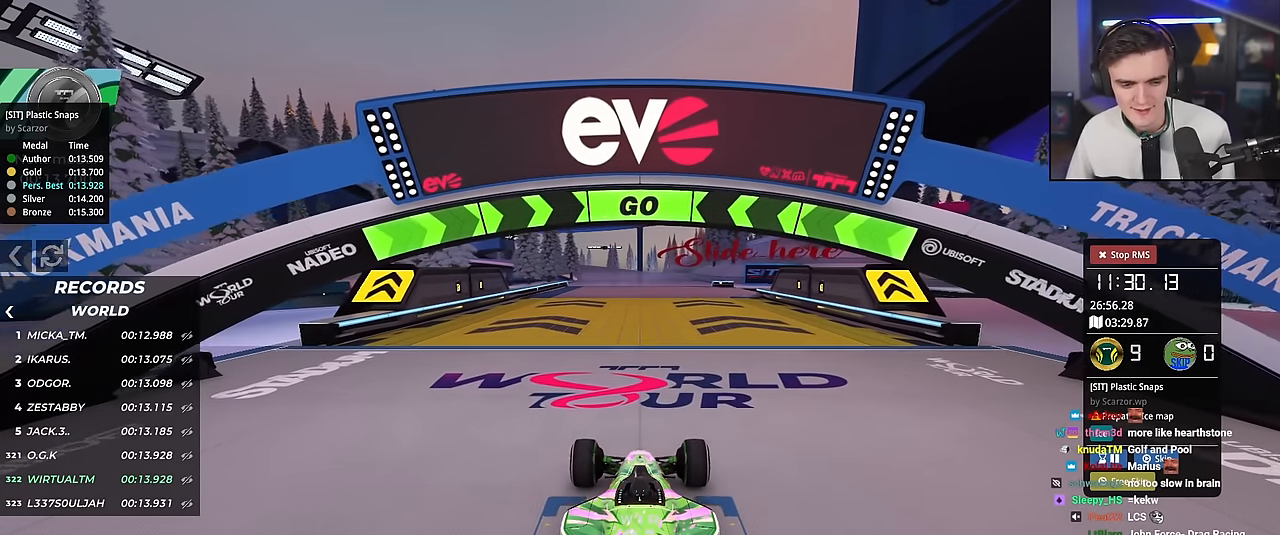
{"keys": ["up"], "events": [[284, "right", "down"], [334, "right", "up"]]}
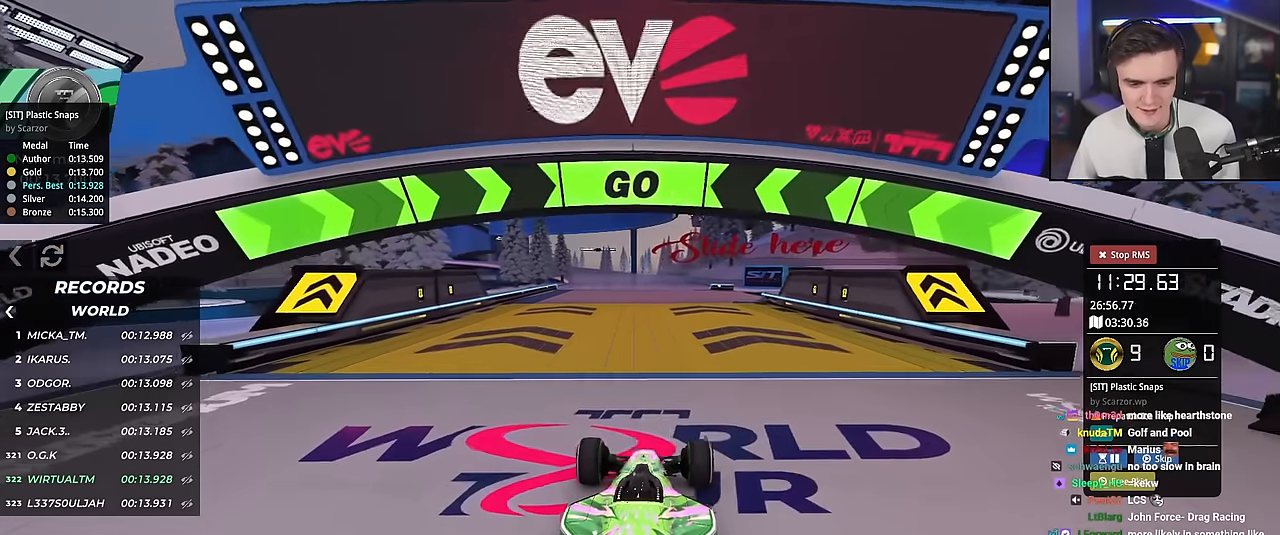
{"keys": ["up"], "events": [[217, "right", "down"], [267, "right", "up"]]}
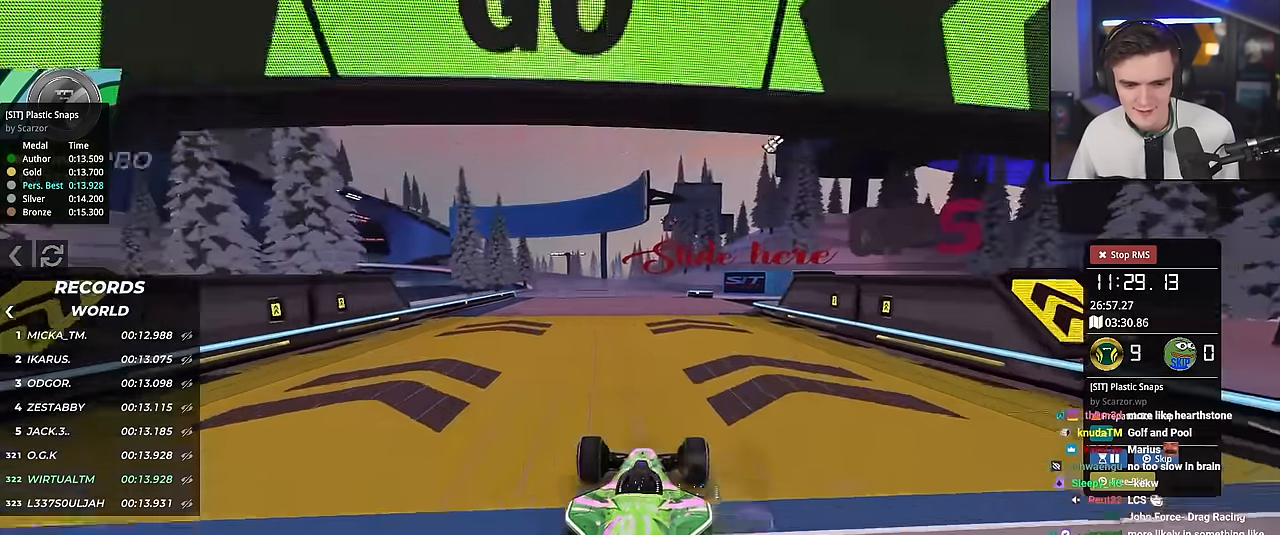
{"keys": ["up"], "events": []}
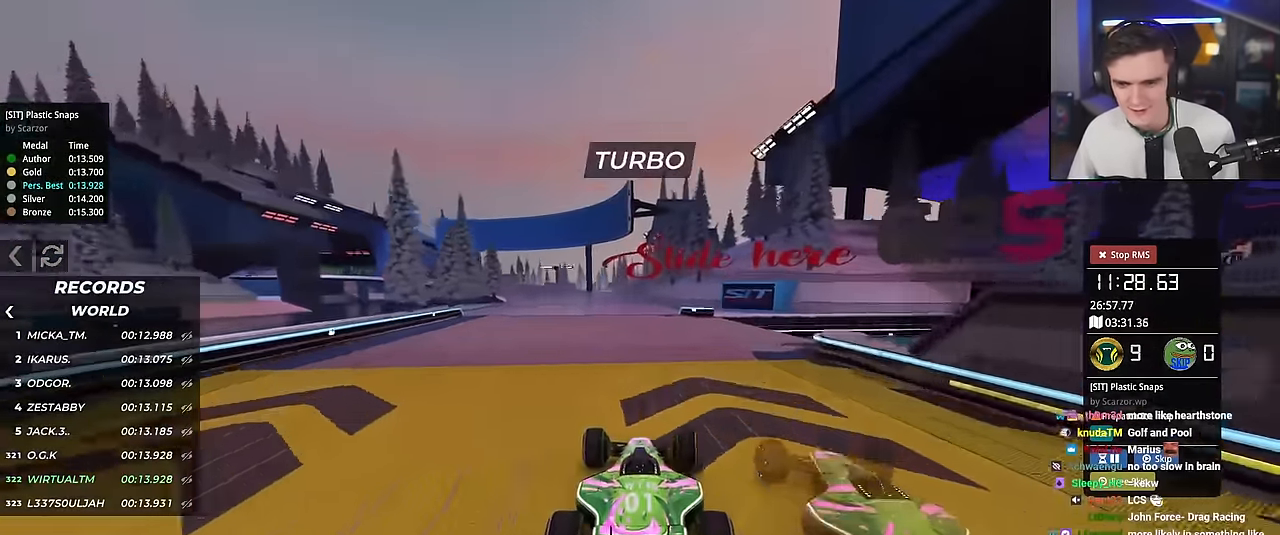
{"keys": ["left", "up"], "events": [[250, "left", "down"]]}
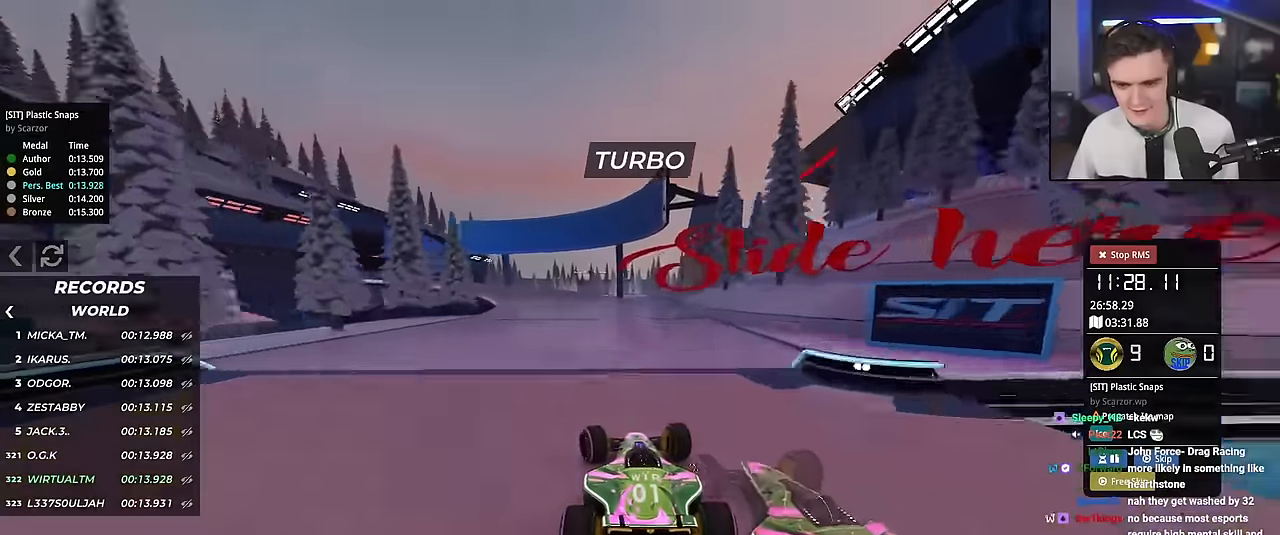
{"keys": ["left", "up"], "events": []}
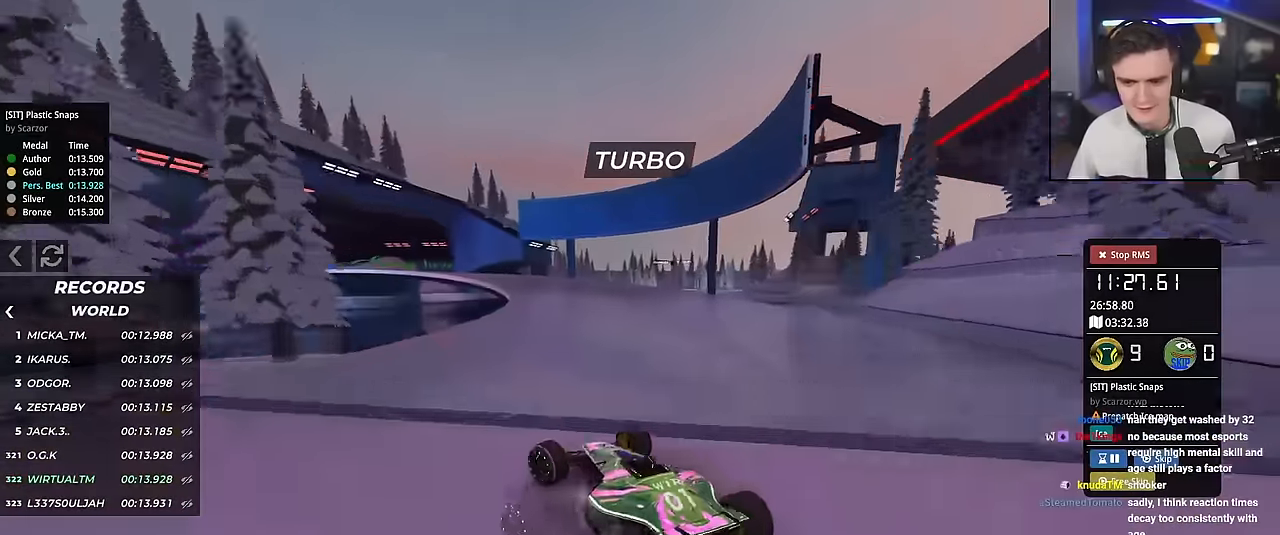
{"keys": ["up"], "events": [[67, "right", "down"], [117, "left", "up"], [167, "right", "up"]]}
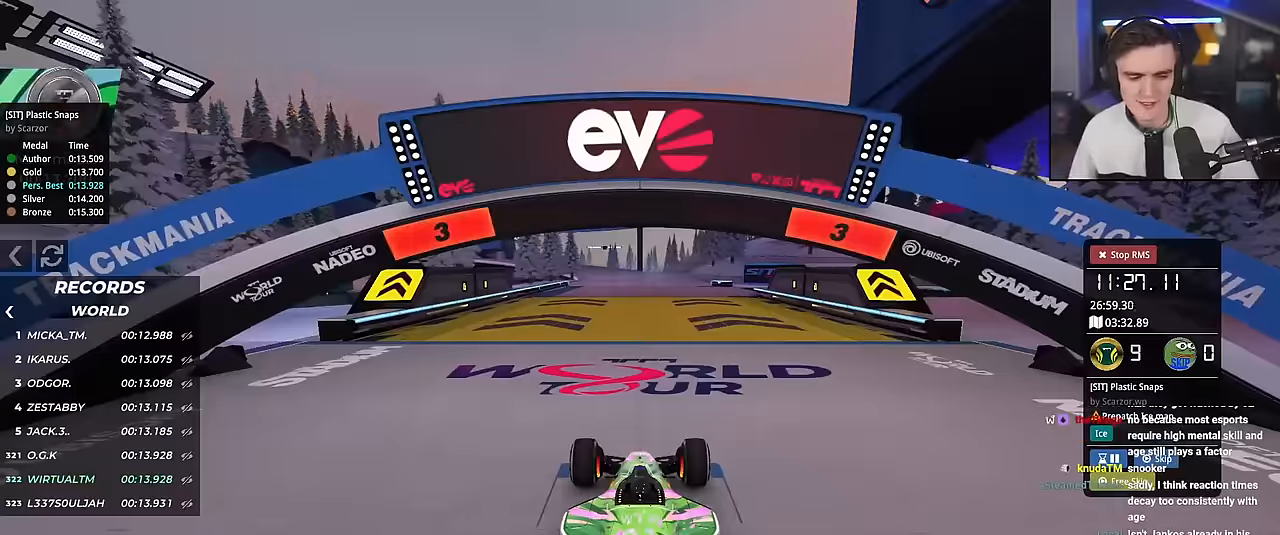
{"keys": ["up"], "events": []}
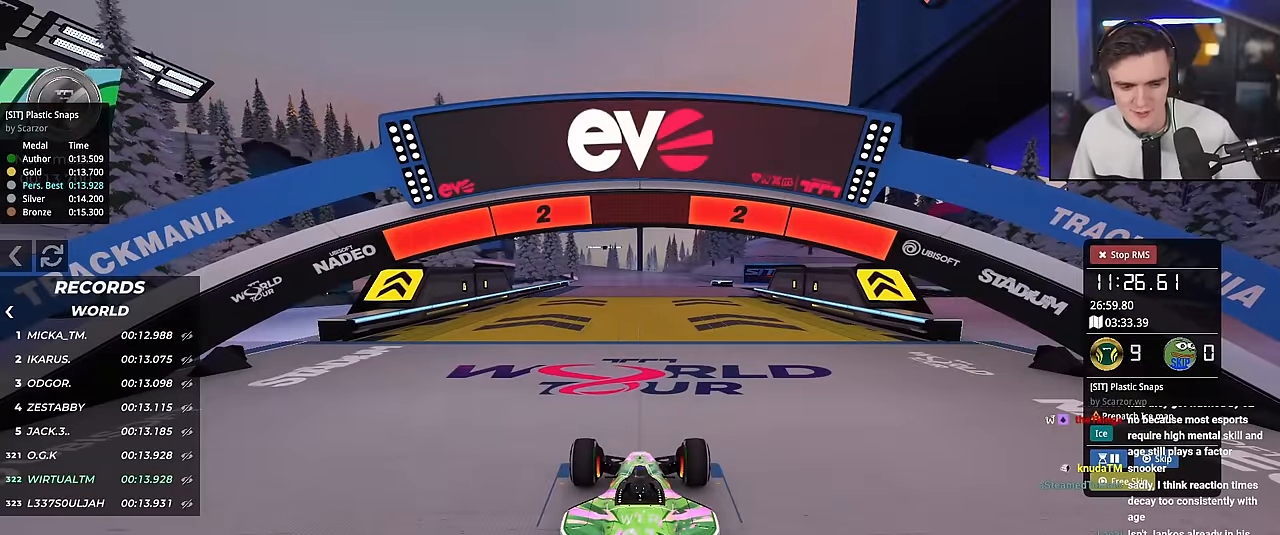
{"keys": ["up"], "events": []}
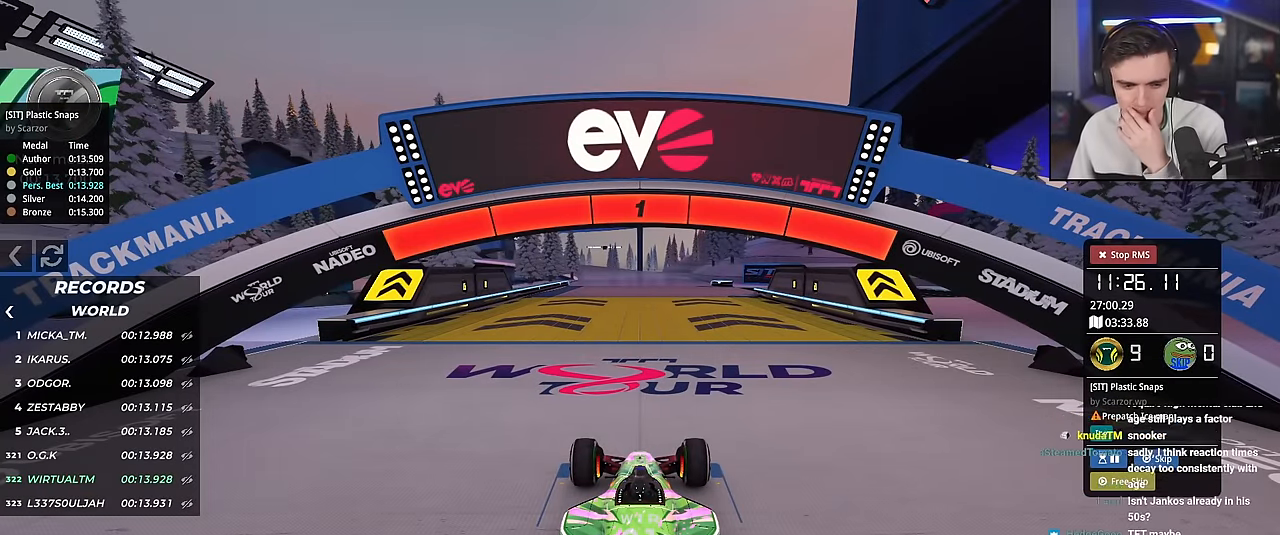
{"keys": ["up"], "events": []}
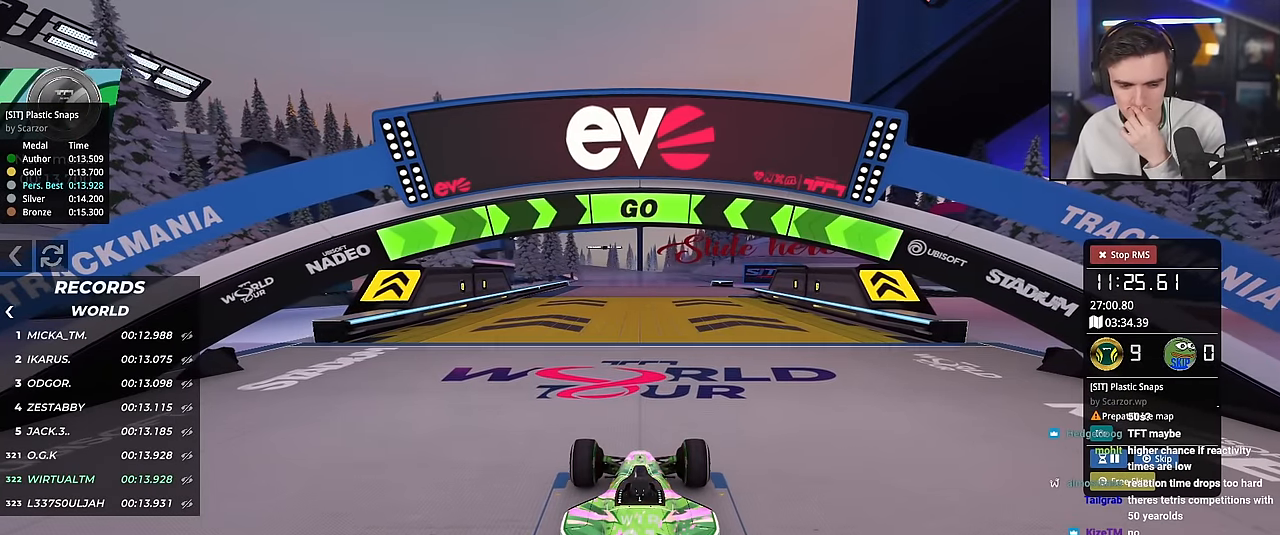
{"keys": ["right", "up"], "events": [[467, "right", "down"]]}